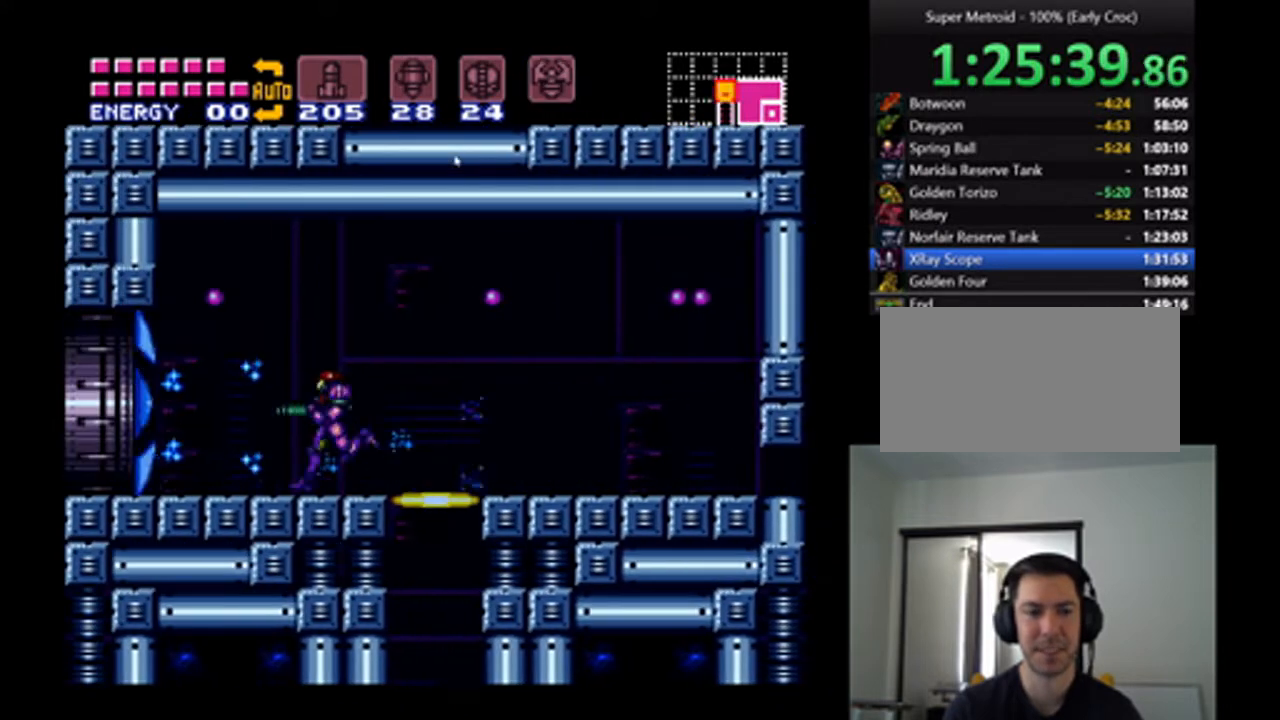
Gameplay with a controller (Nintendo layout); each line is a JSON object with the inputs held at the frame after it. "events" lists button and stick changes between this image and that frame as [ms after this image, input, new state], when the widget could be followed in between. Not read: L3 R3.
{"buttons": ["A", "DPAD_LEFT"], "events": []}
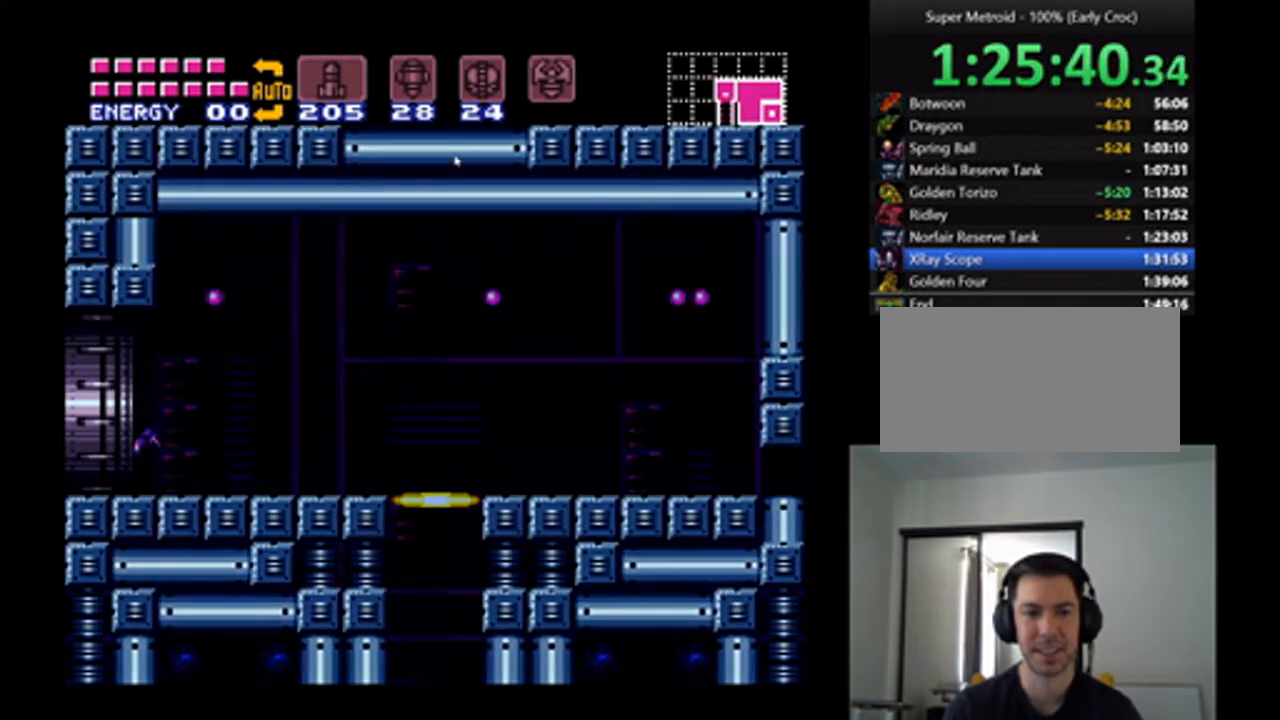
{"buttons": [], "events": [[167, "DPAD_LEFT", "up"], [300, "A", "up"]]}
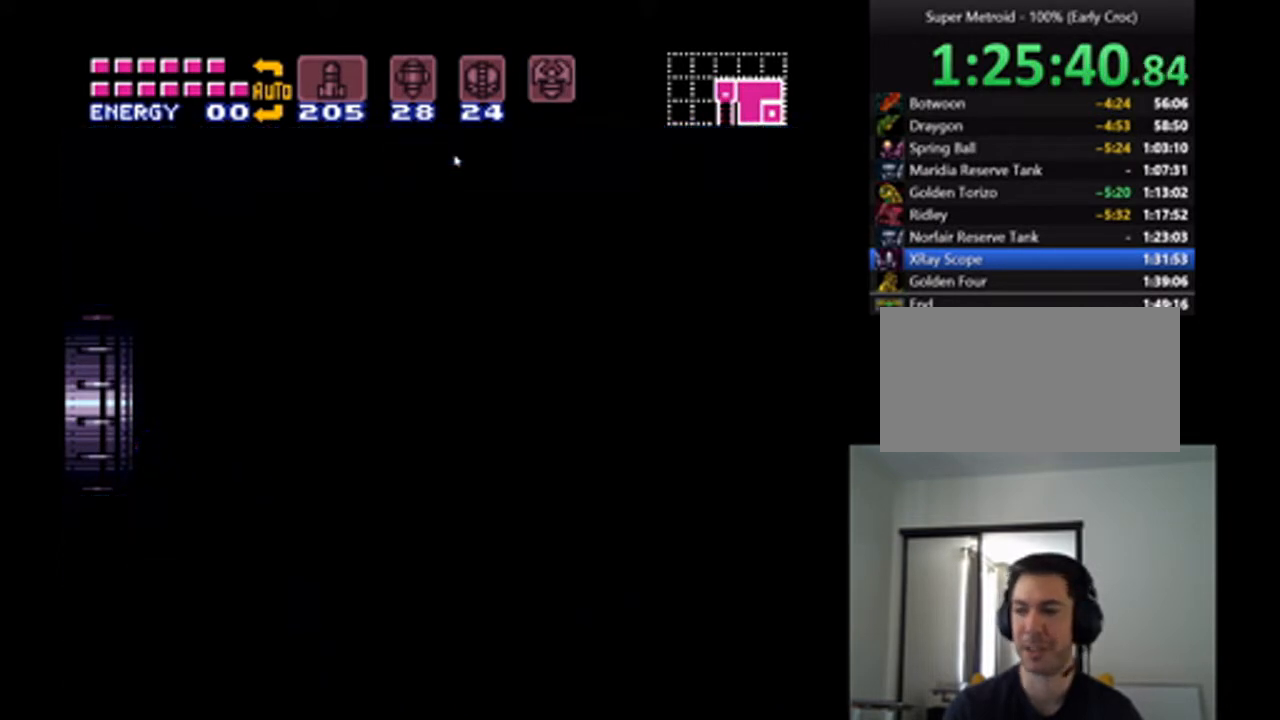
{"buttons": ["A", "DPAD_LEFT"], "events": [[33, "A", "down"], [200, "DPAD_LEFT", "down"]]}
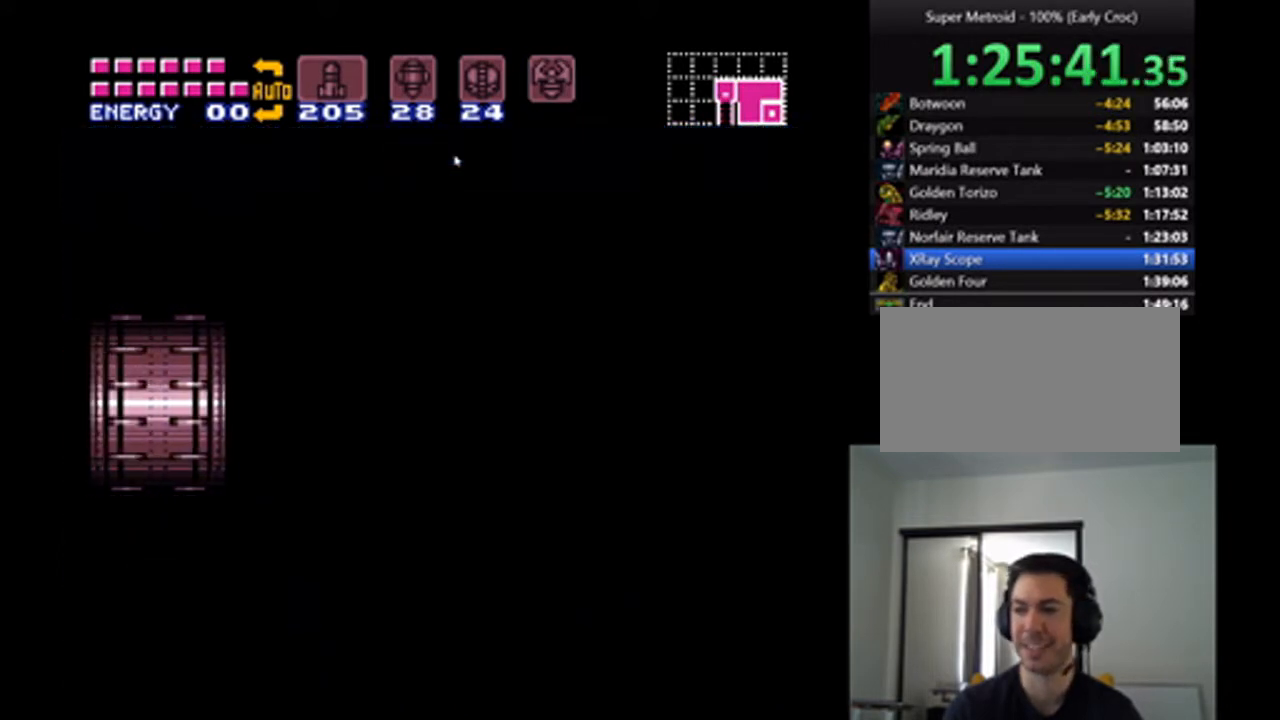
{"buttons": ["A", "DPAD_LEFT"], "events": []}
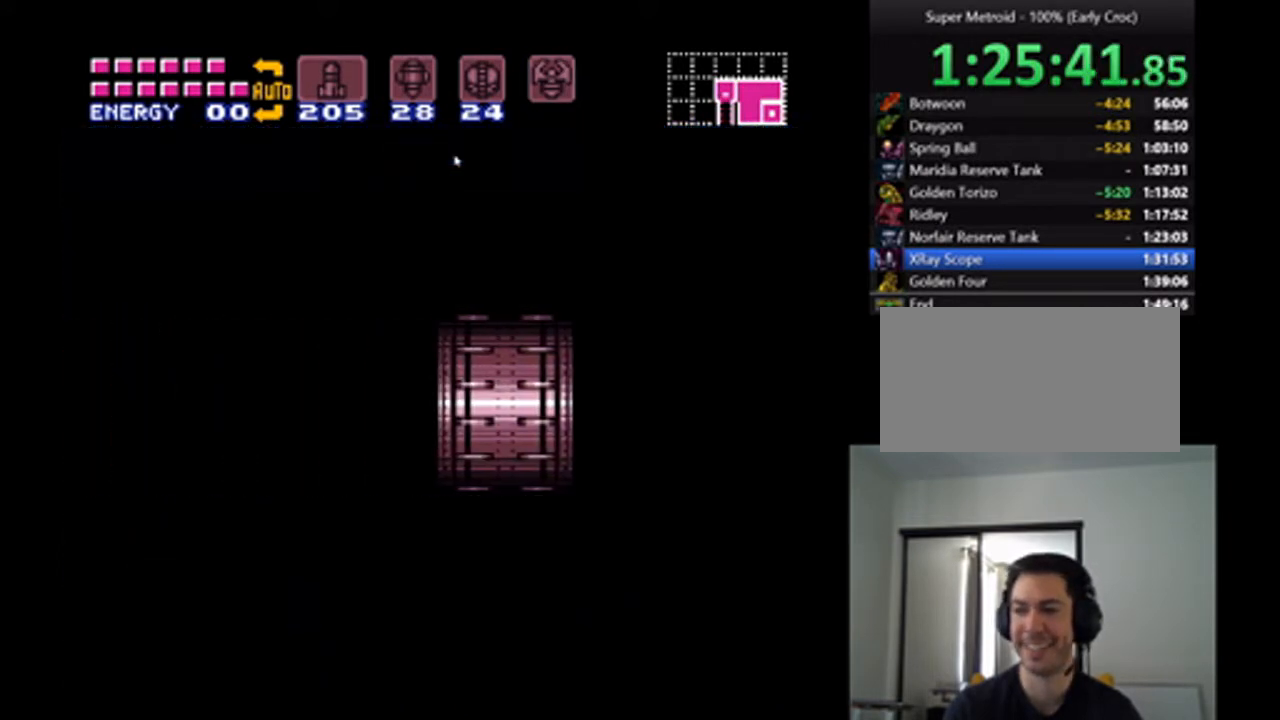
{"buttons": ["A", "DPAD_LEFT"], "events": []}
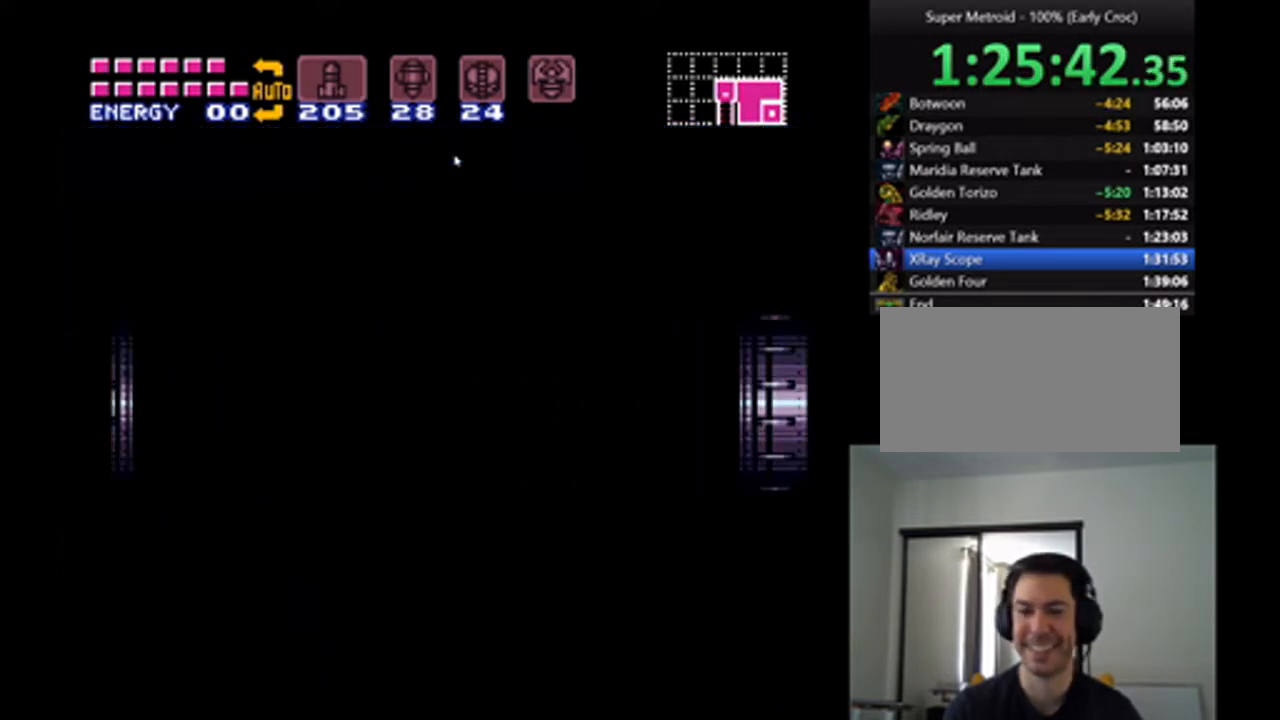
{"buttons": ["A", "DPAD_LEFT"], "events": []}
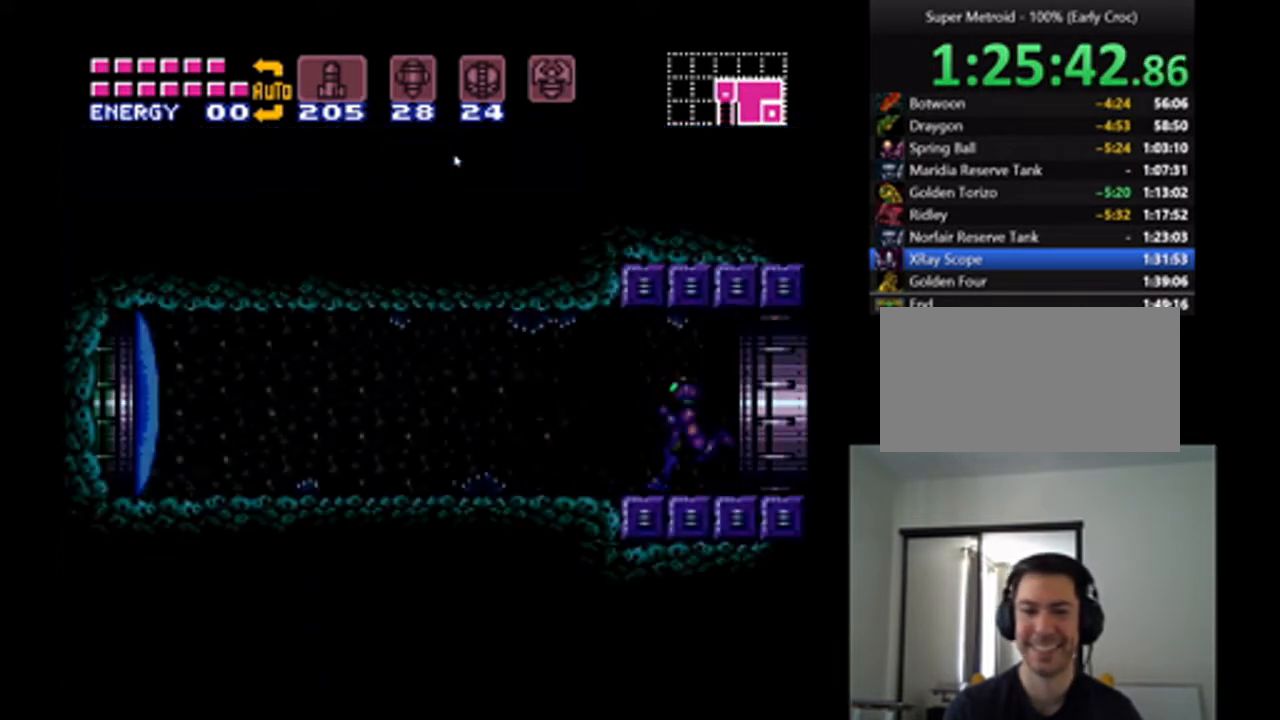
{"buttons": ["A", "DPAD_LEFT"], "events": [[100, "Y", "down"], [167, "Y", "up"]]}
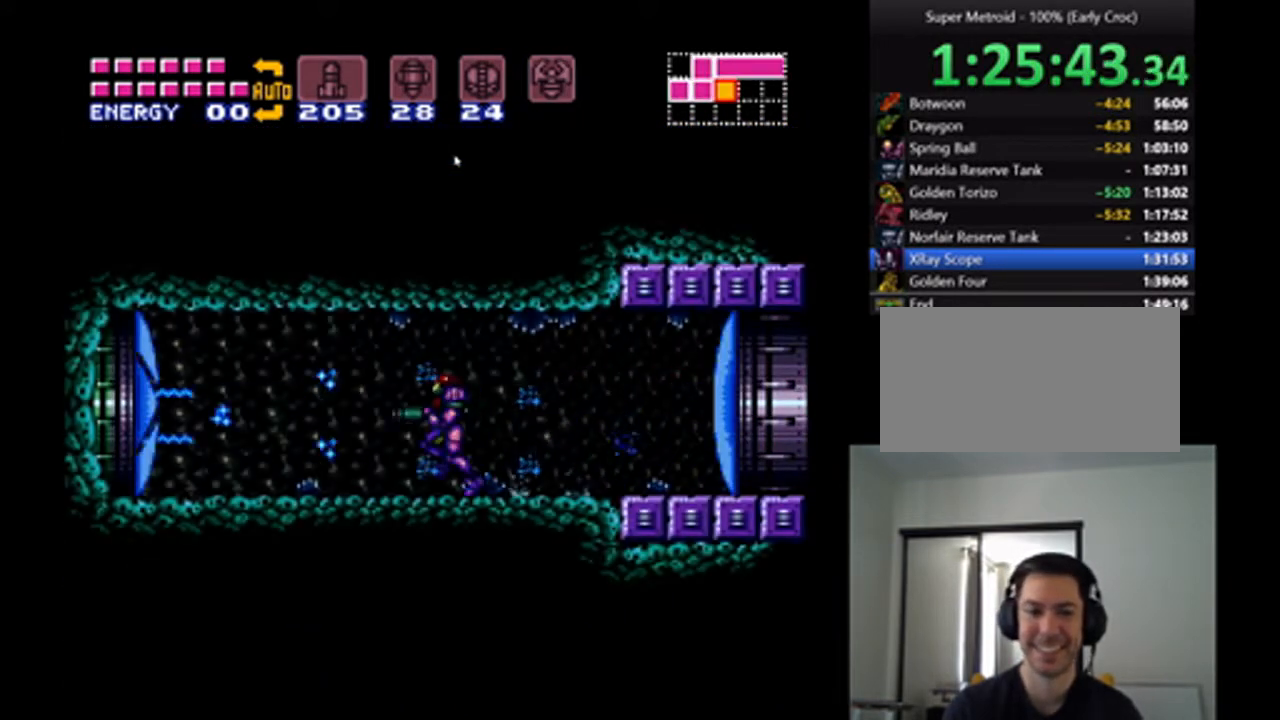
{"buttons": ["A", "DPAD_LEFT"], "events": [[267, "B", "down"], [467, "B", "up"]]}
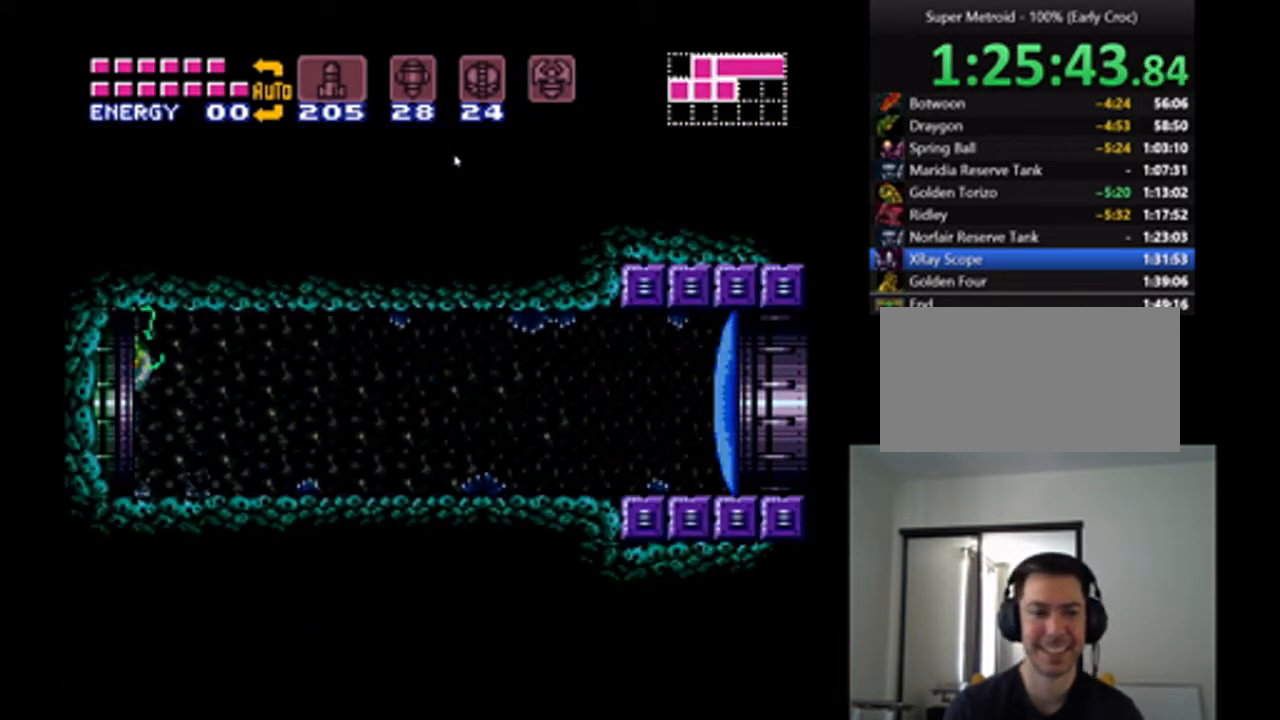
{"buttons": ["A", "DPAD_LEFT"], "events": []}
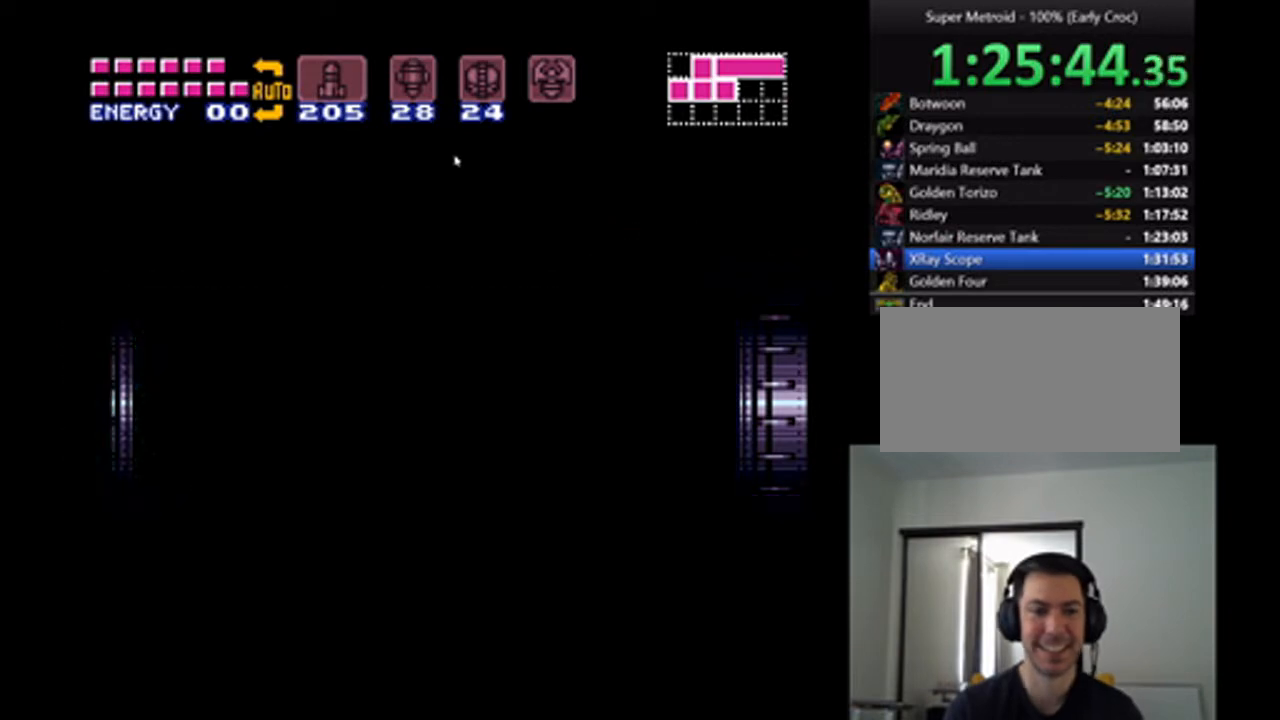
{"buttons": ["A", "DPAD_LEFT"], "events": []}
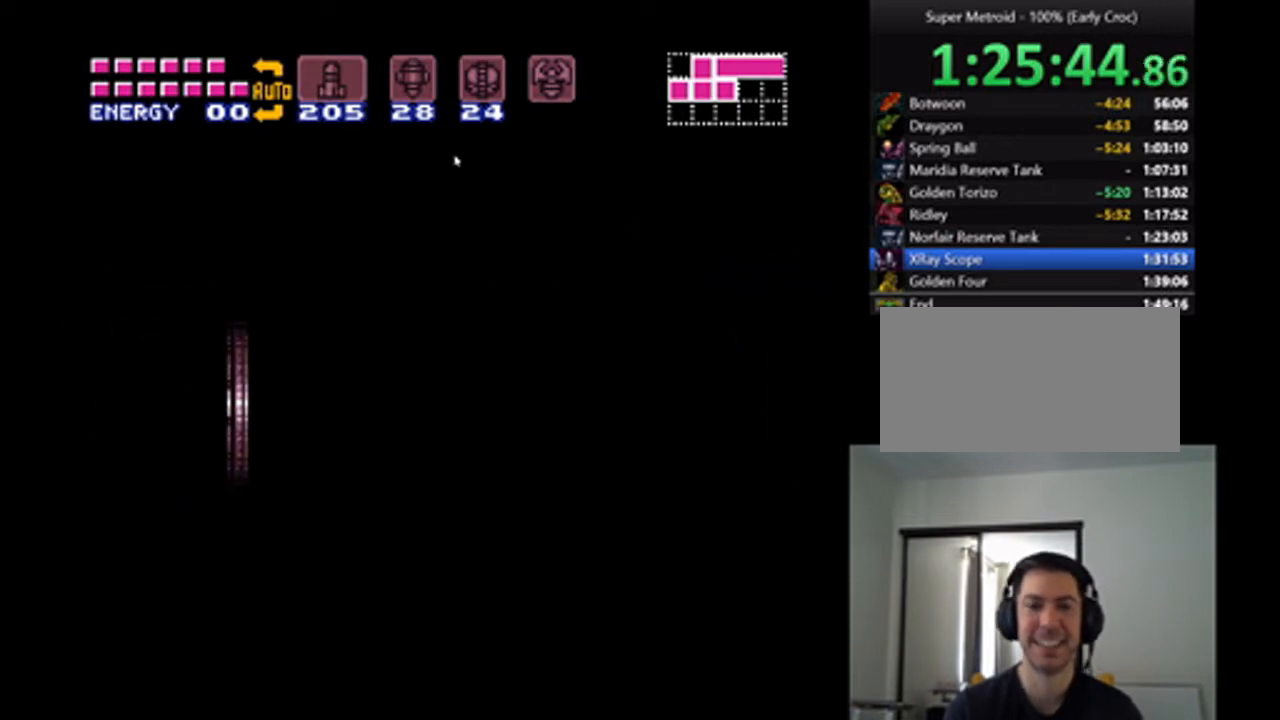
{"buttons": ["A", "DPAD_LEFT"], "events": []}
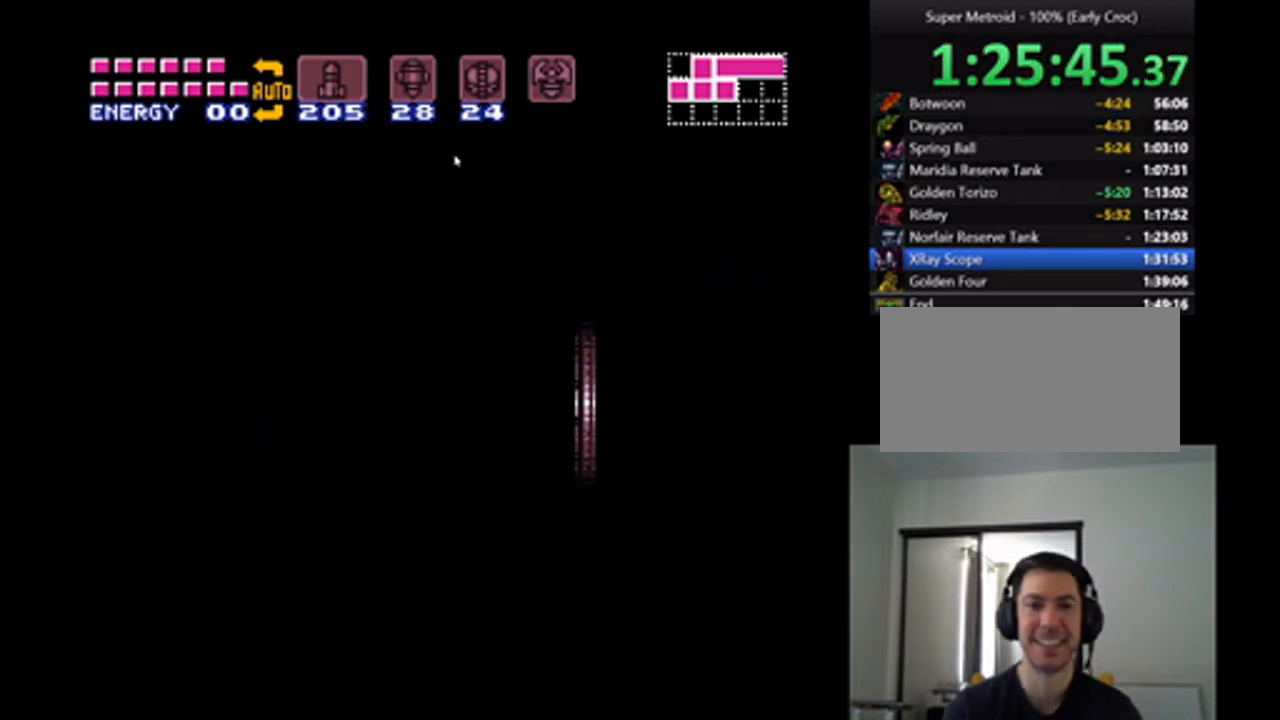
{"buttons": ["A", "DPAD_LEFT"], "events": []}
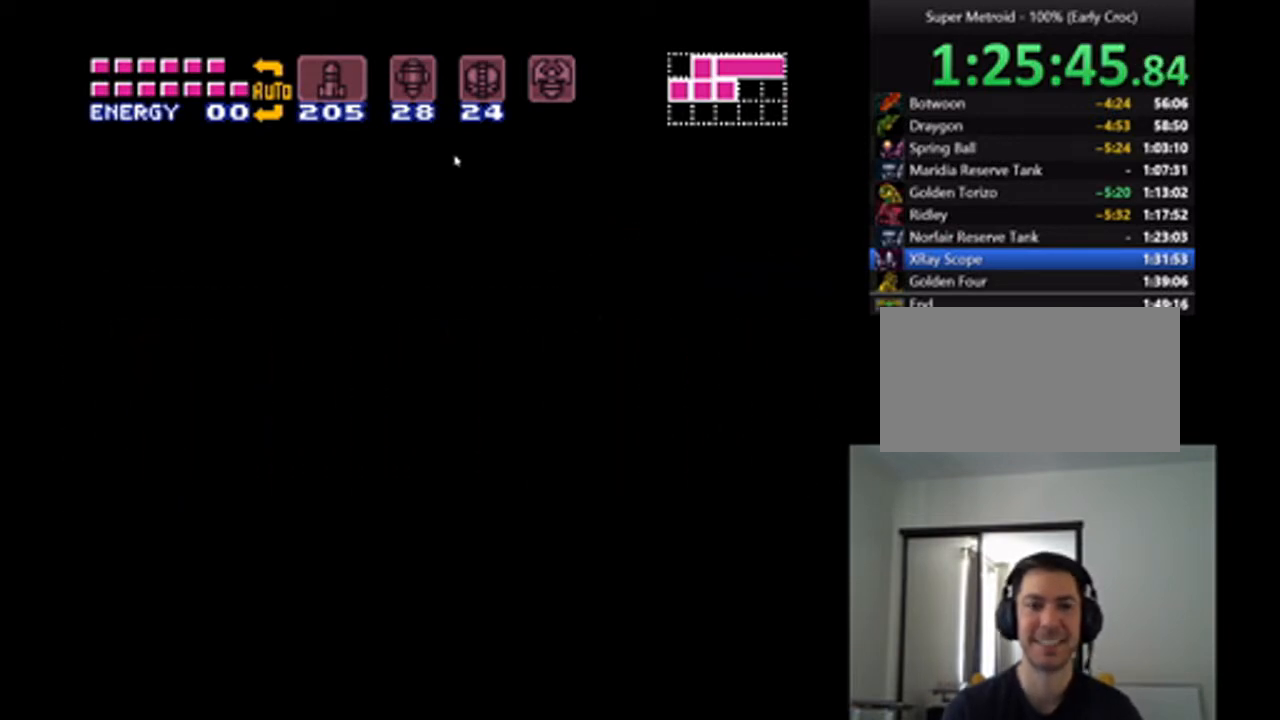
{"buttons": ["A", "DPAD_LEFT"], "events": []}
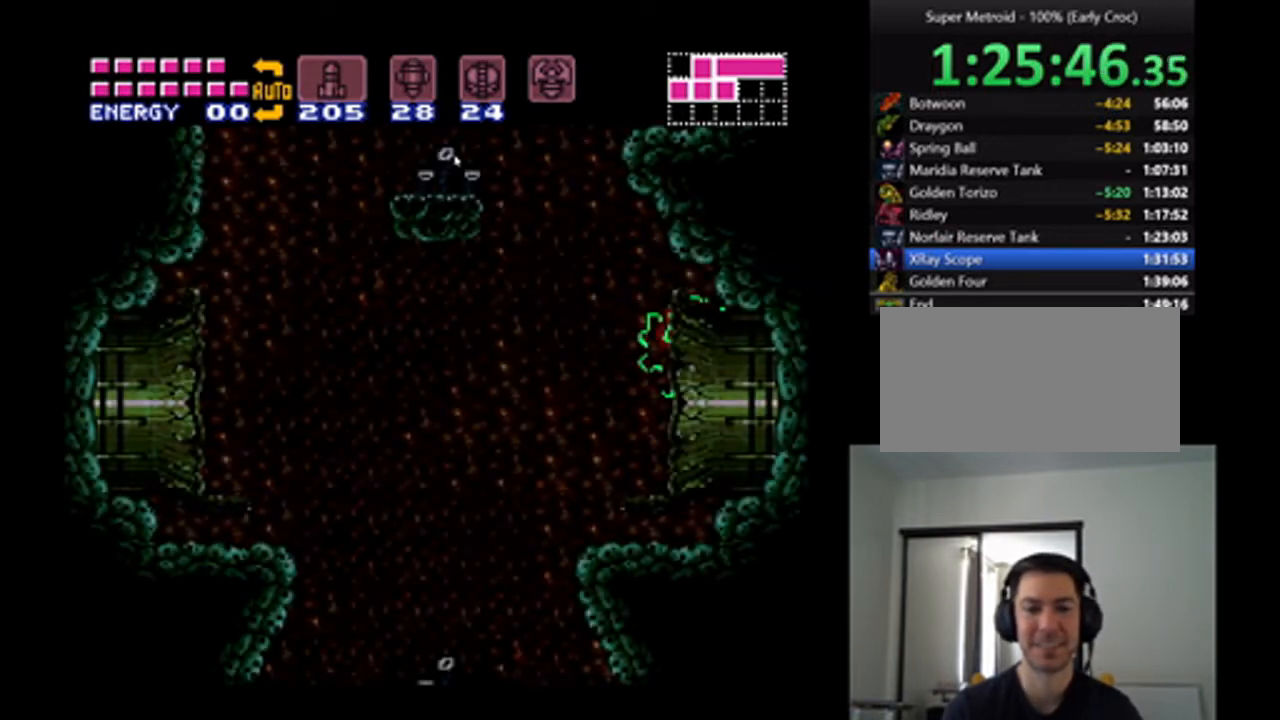
{"buttons": ["A", "B", "DPAD_LEFT"], "events": [[467, "B", "down"]]}
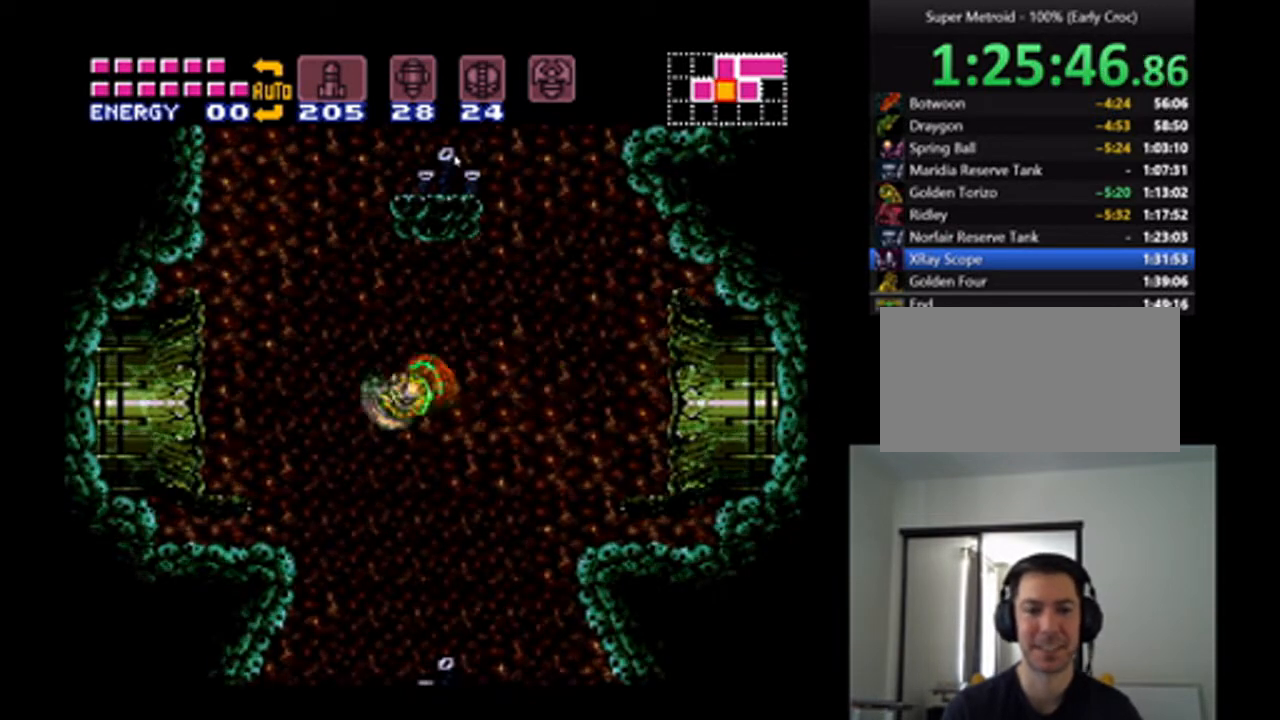
{"buttons": ["A", "DPAD_LEFT"], "events": [[100, "B", "up"]]}
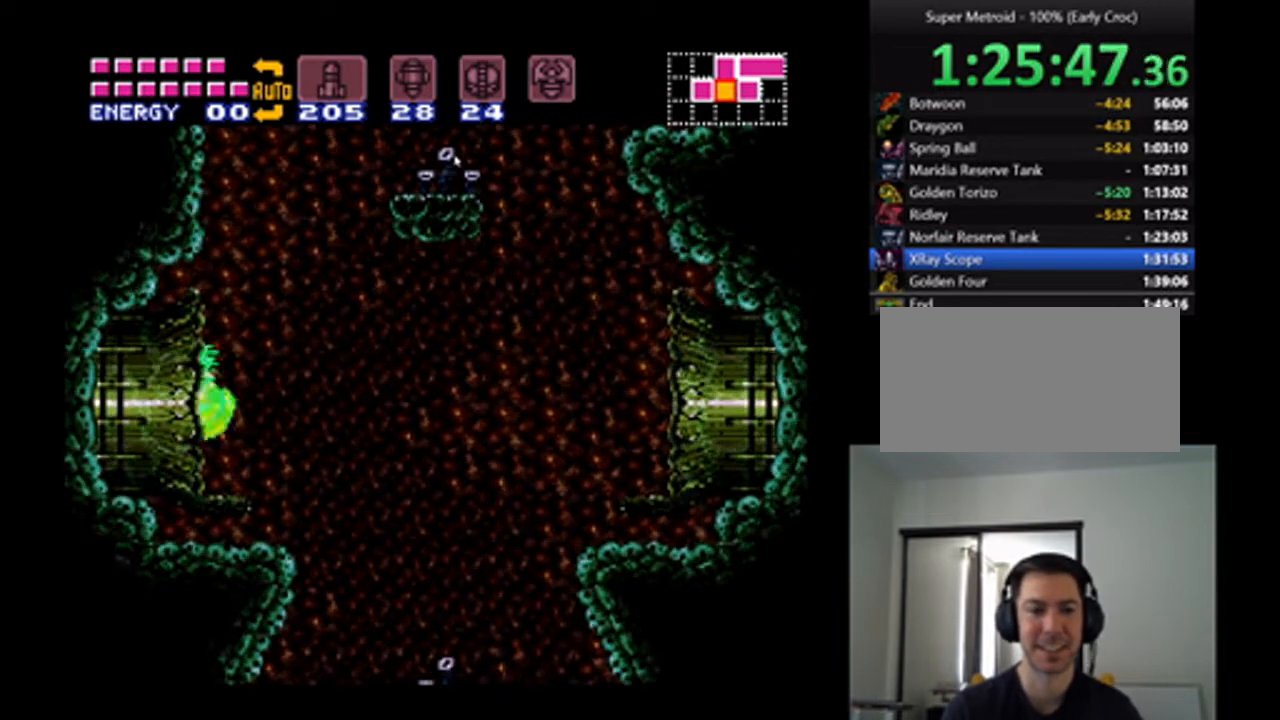
{"buttons": ["A", "DPAD_LEFT"], "events": []}
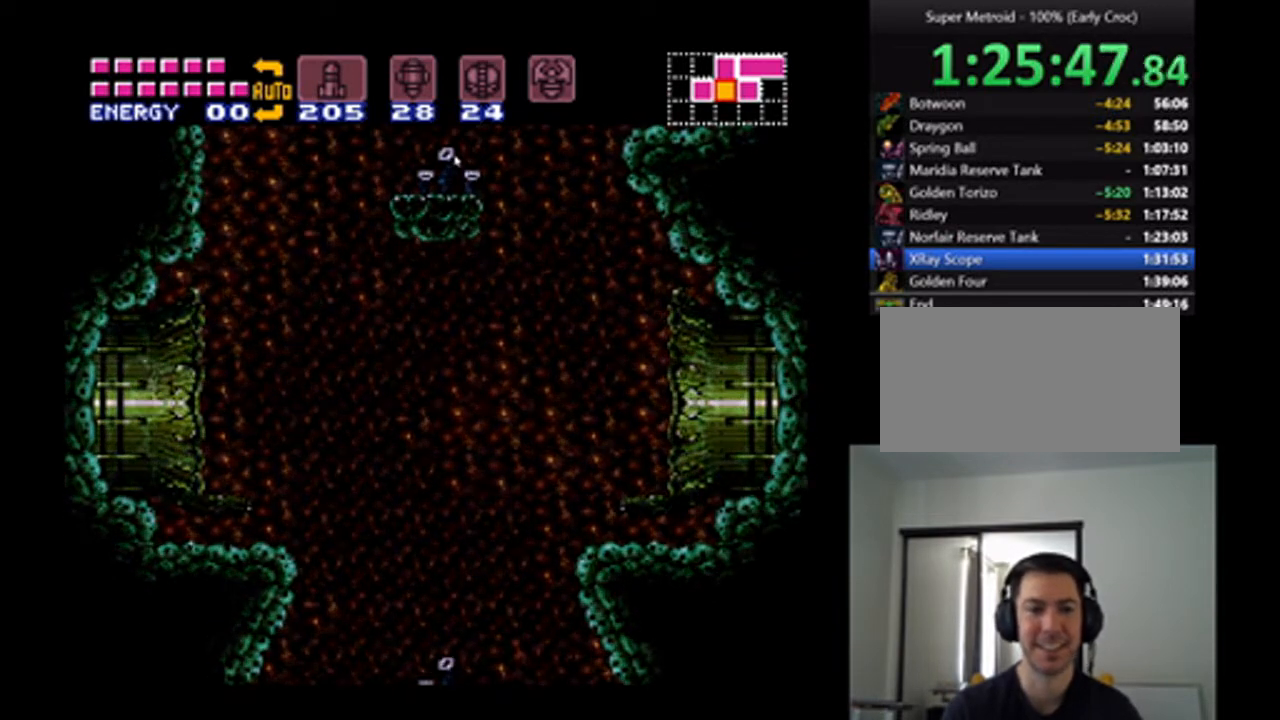
{"buttons": ["A", "DPAD_LEFT"], "events": []}
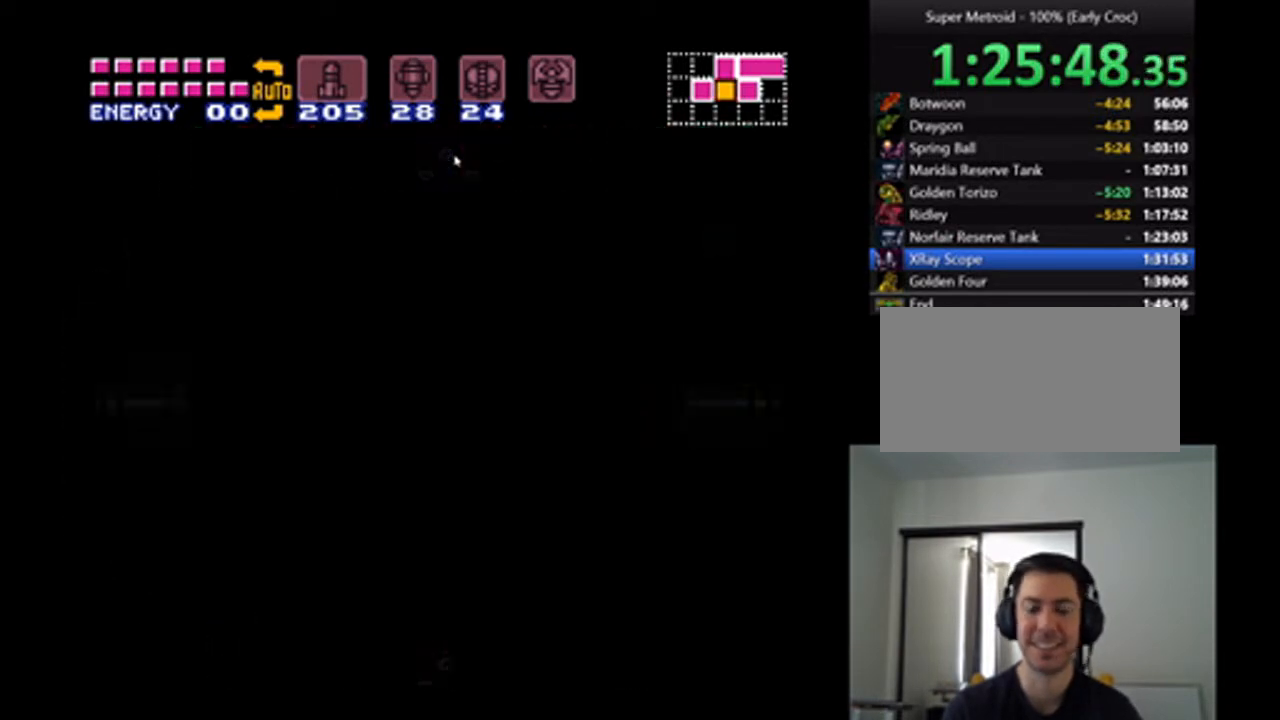
{"buttons": ["A", "DPAD_LEFT"], "events": []}
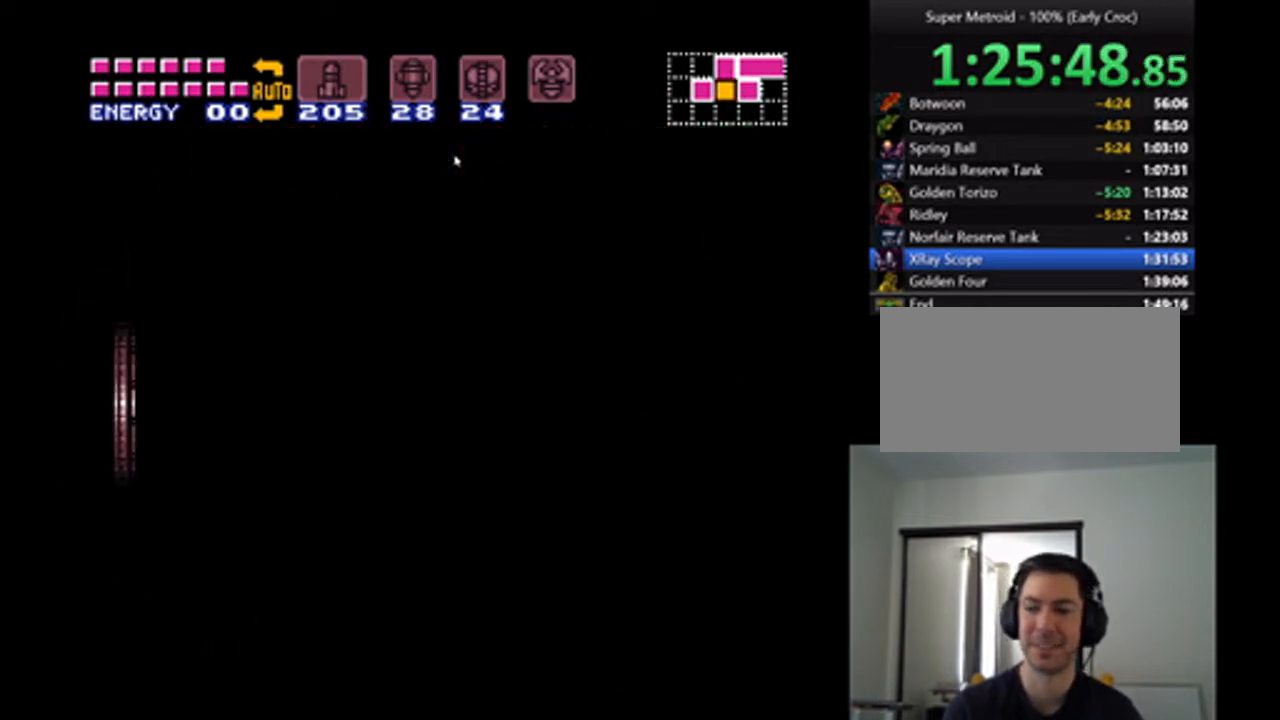
{"buttons": ["A", "DPAD_LEFT"], "events": []}
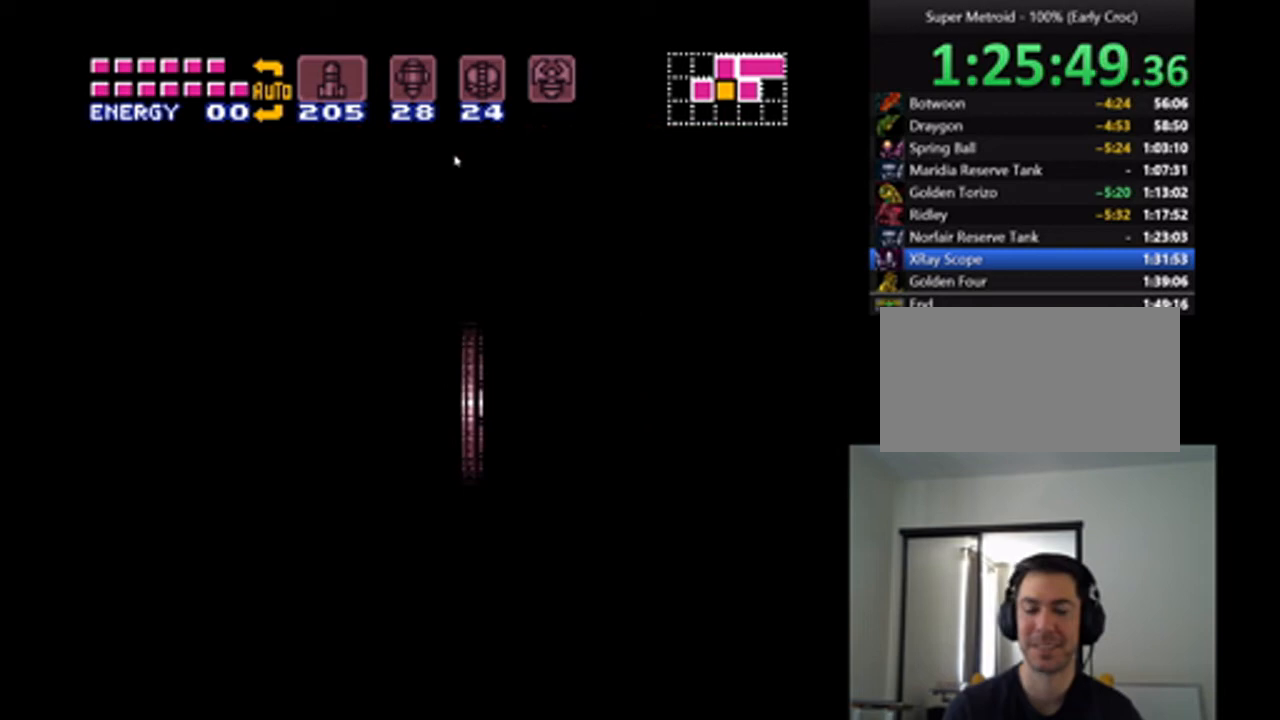
{"buttons": ["A", "DPAD_LEFT"], "events": []}
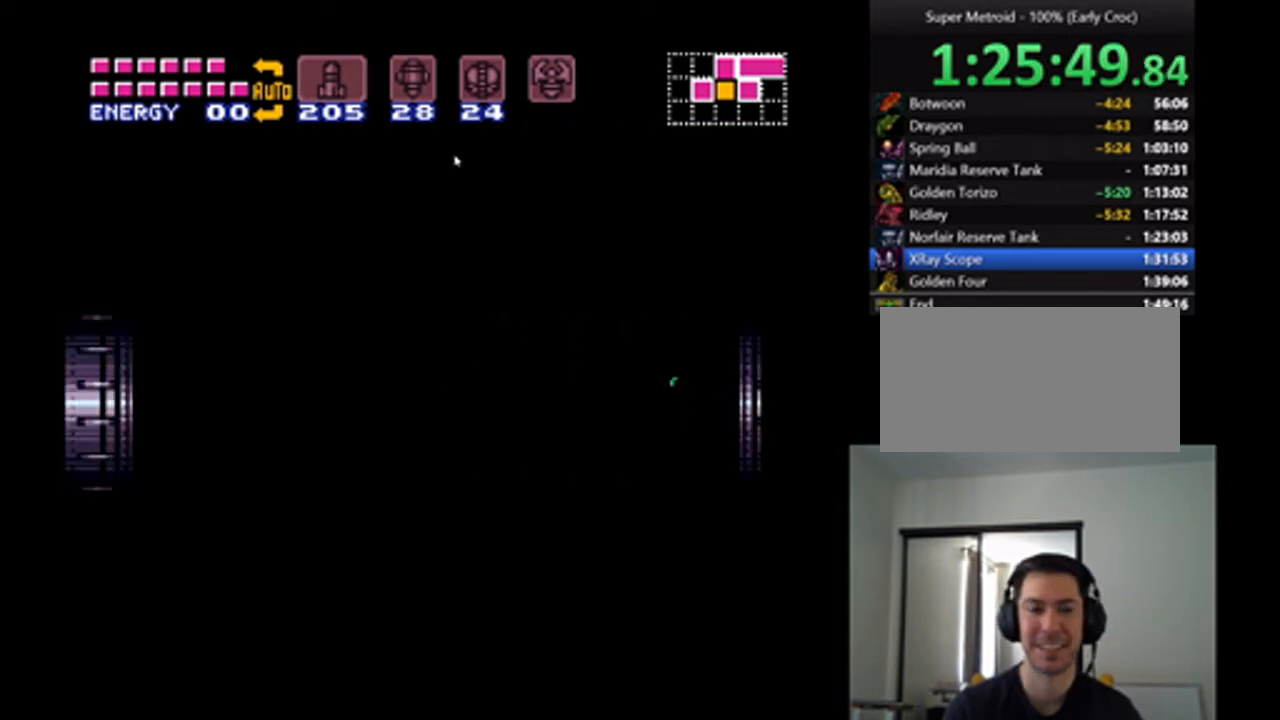
{"buttons": ["A", "DPAD_LEFT"], "events": []}
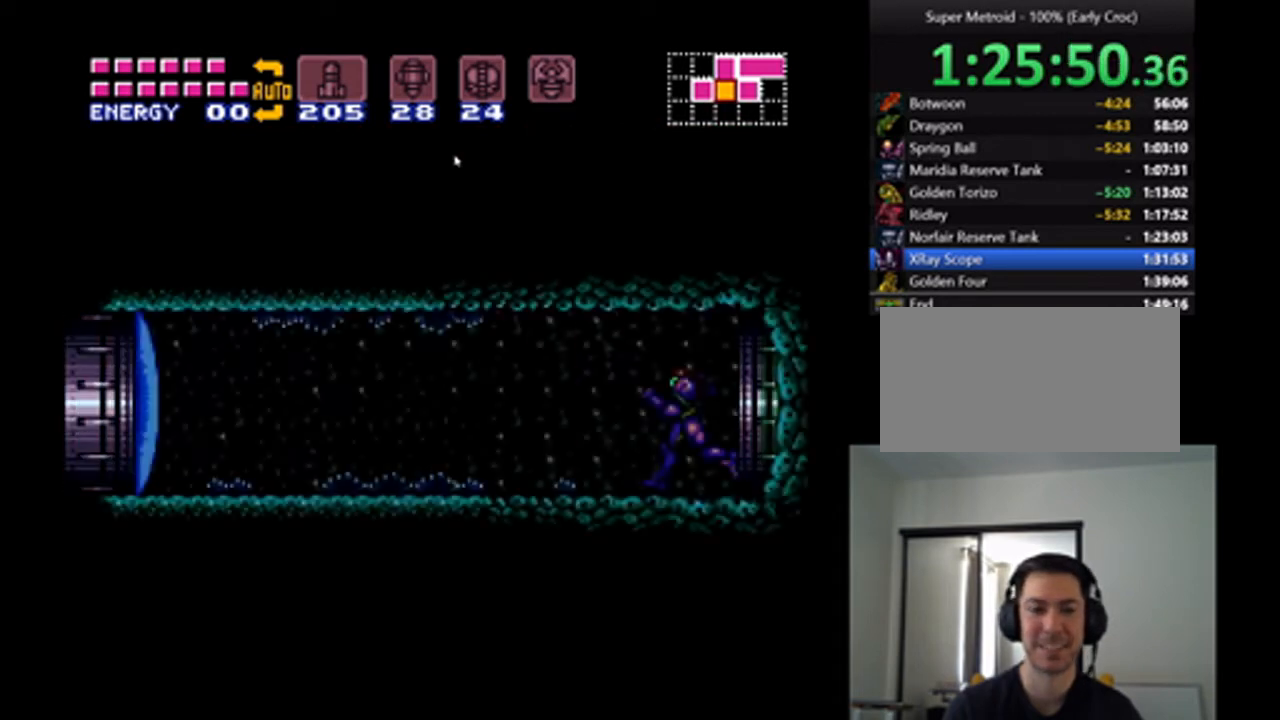
{"buttons": ["A", "DPAD_LEFT"], "events": [[133, "Y", "down"], [400, "Y", "up"]]}
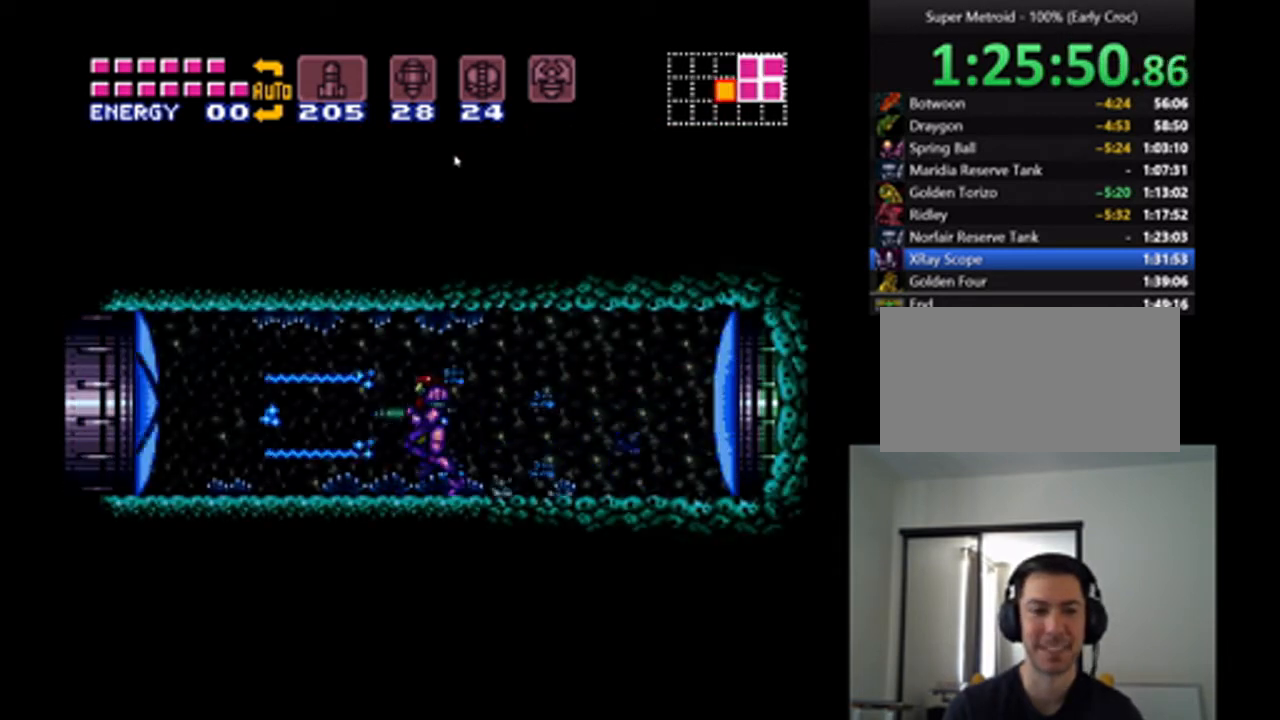
{"buttons": ["A", "DPAD_LEFT"], "events": []}
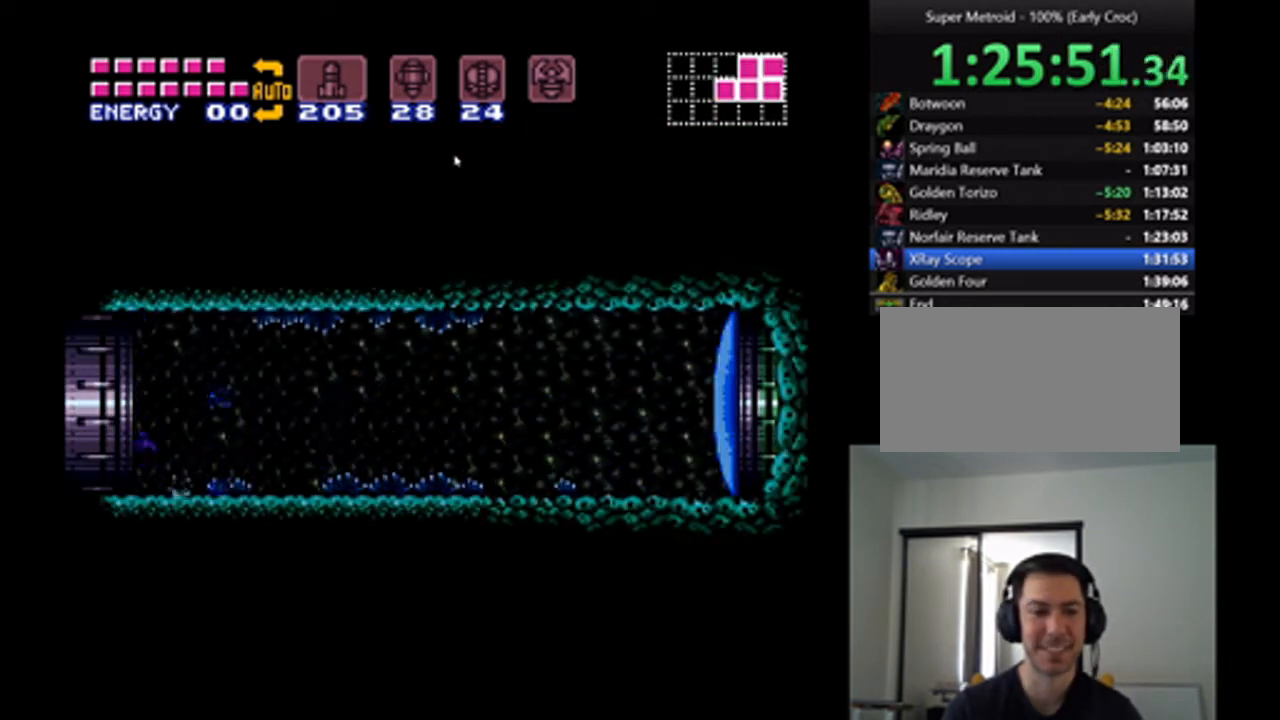
{"buttons": ["A", "DPAD_LEFT"], "events": []}
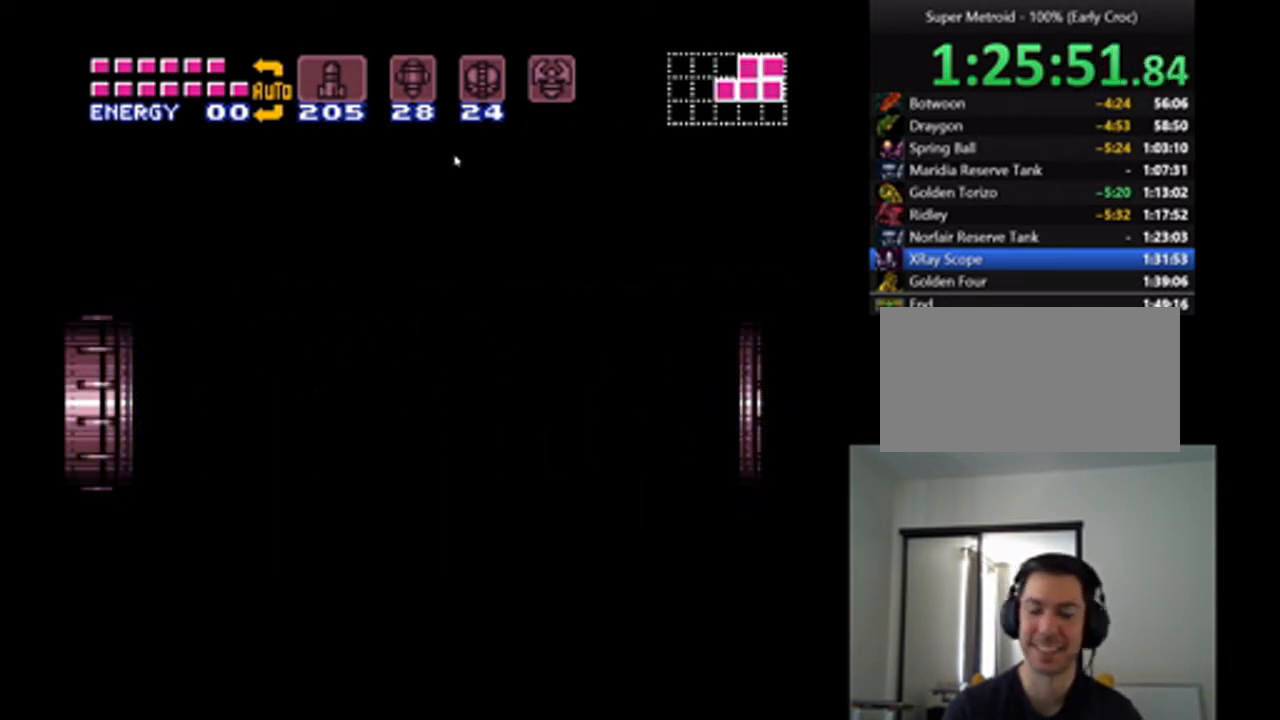
{"buttons": ["A", "DPAD_LEFT"], "events": []}
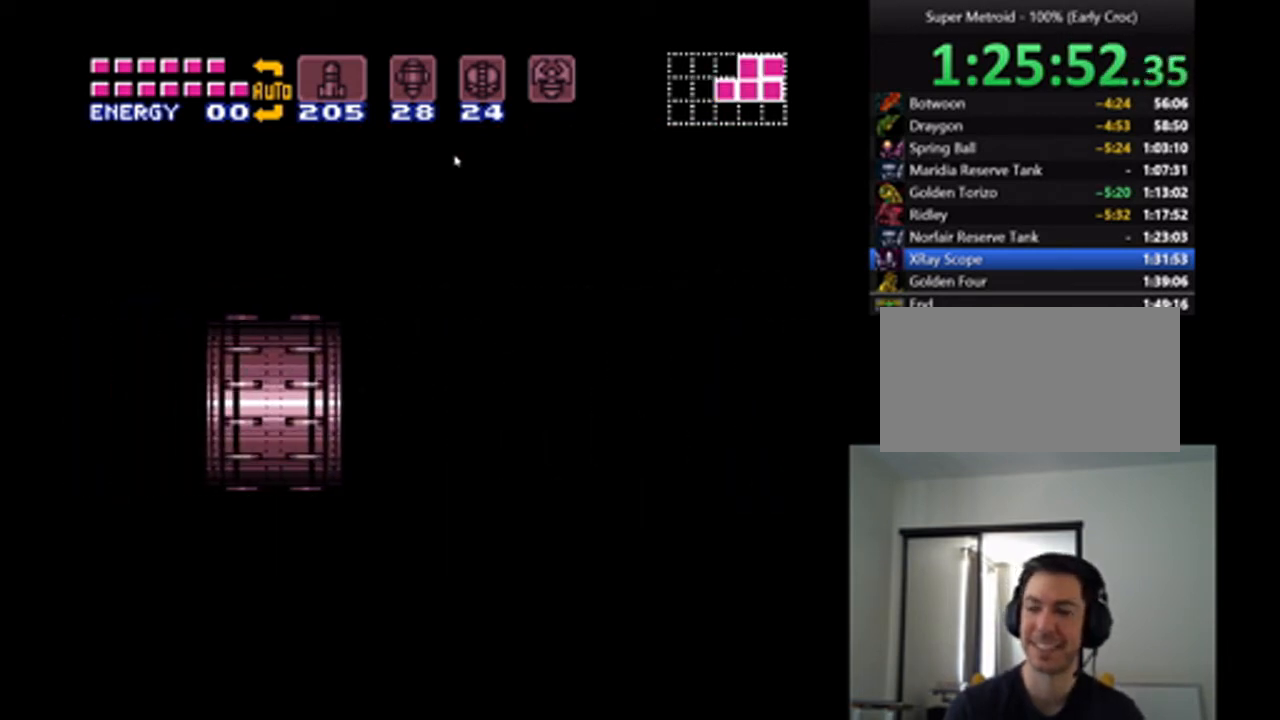
{"buttons": ["A", "DPAD_LEFT"], "events": []}
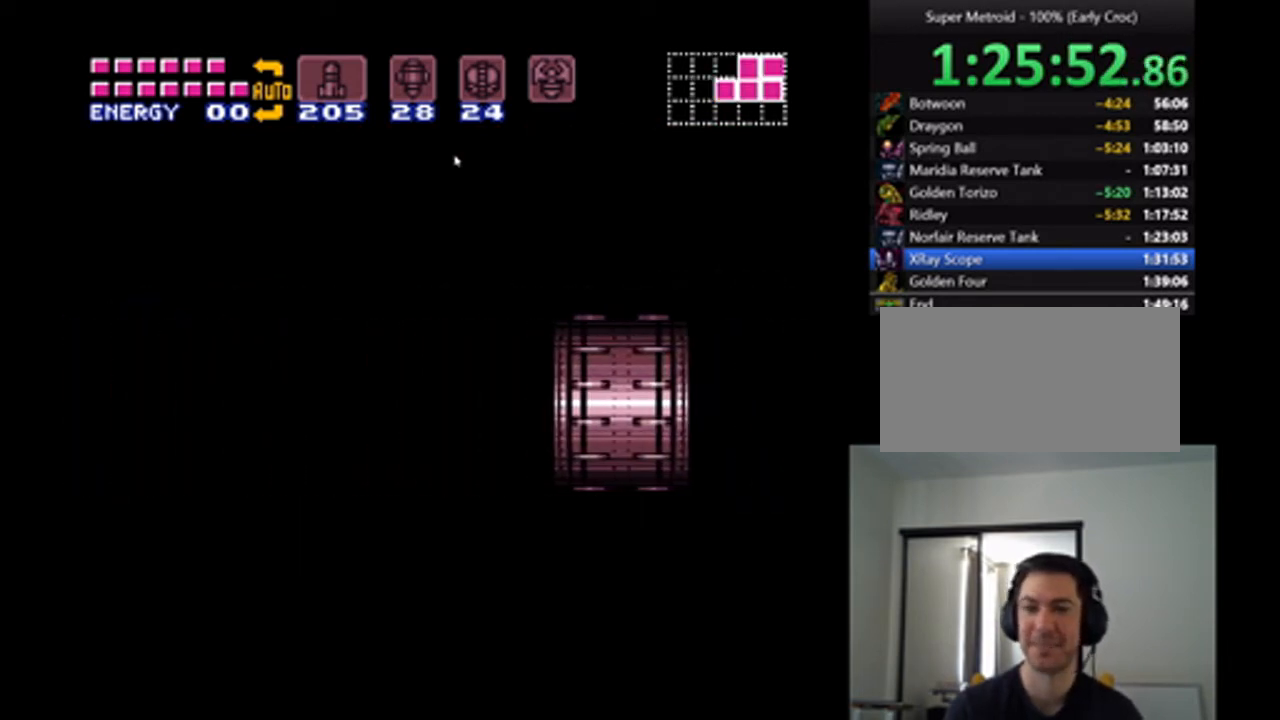
{"buttons": ["A", "DPAD_LEFT"], "events": []}
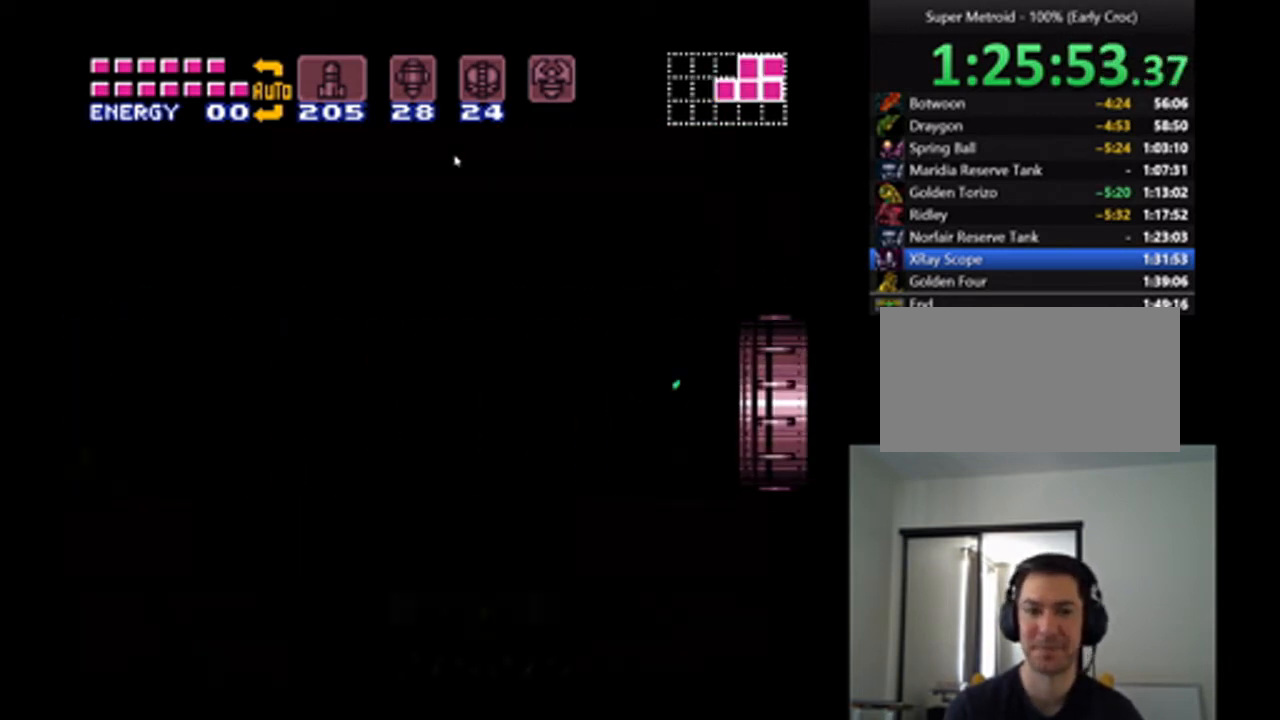
{"buttons": ["A", "DPAD_LEFT"], "events": []}
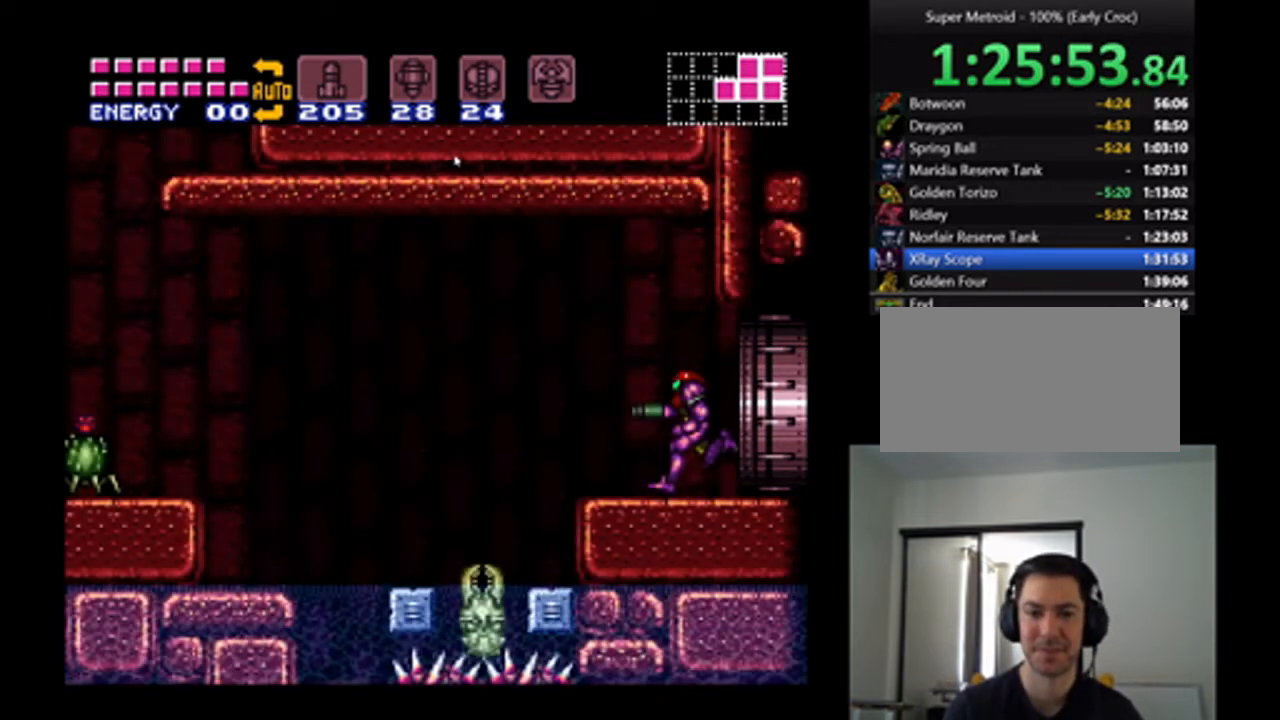
{"buttons": ["A", "DPAD_LEFT"], "events": [[33, "B", "down"], [167, "B", "up"]]}